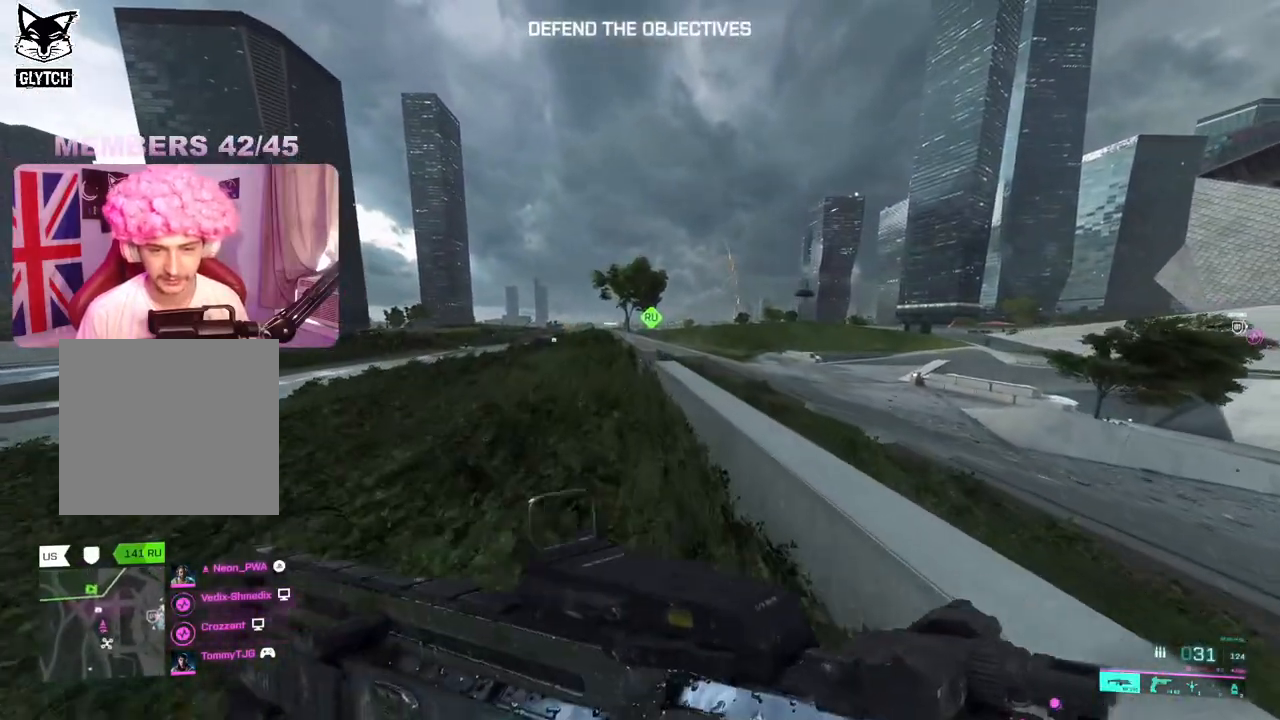
Gameplay with a controller (Xbox layout); each line is a JSON object with the inputs held at the frame after it. "events" lists button and stick changes between this image and that frame as [ms after this image, input, new state], when the widget could be followed in between.
{"buttons": ["A"], "left_stick": "up", "right_stick": "center", "events": [[83, "right_stick", "center"], [167, "right_stick", "right"], [283, "right_stick", "center"], [483, "A", "down"]]}
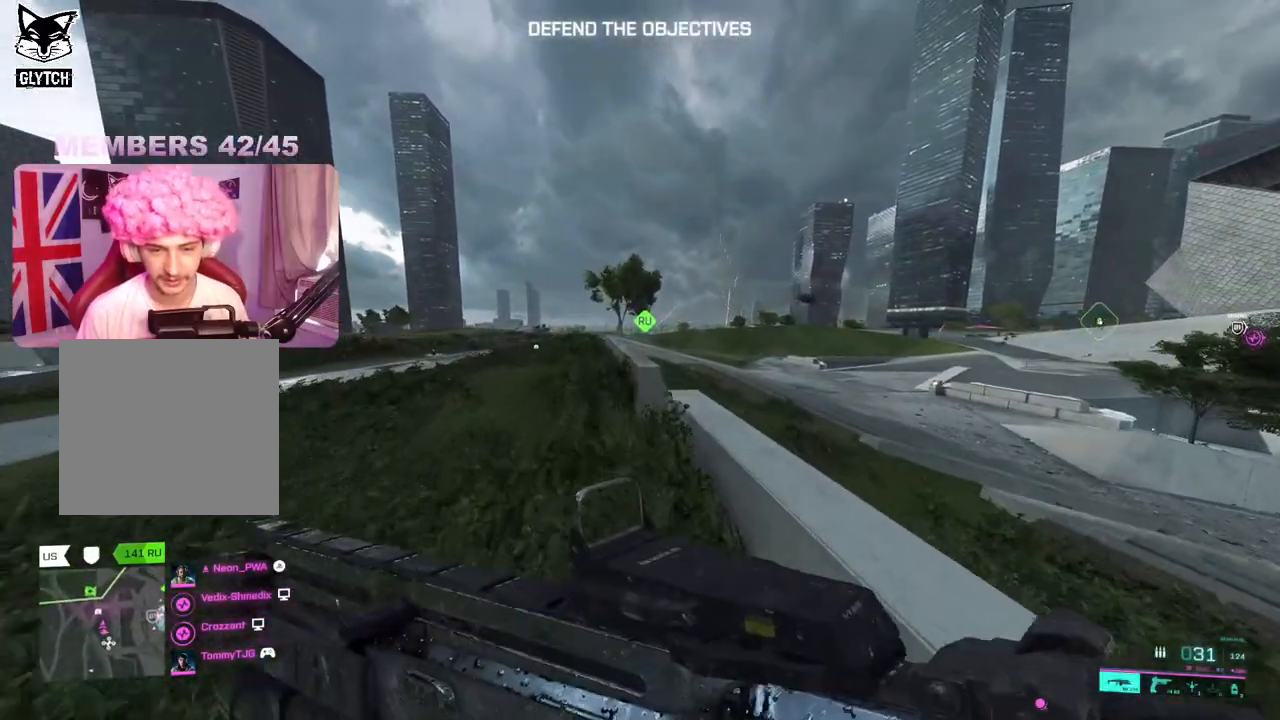
{"buttons": [], "left_stick": "up", "right_stick": "right", "events": [[67, "A", "up"], [300, "right_stick", "right"]]}
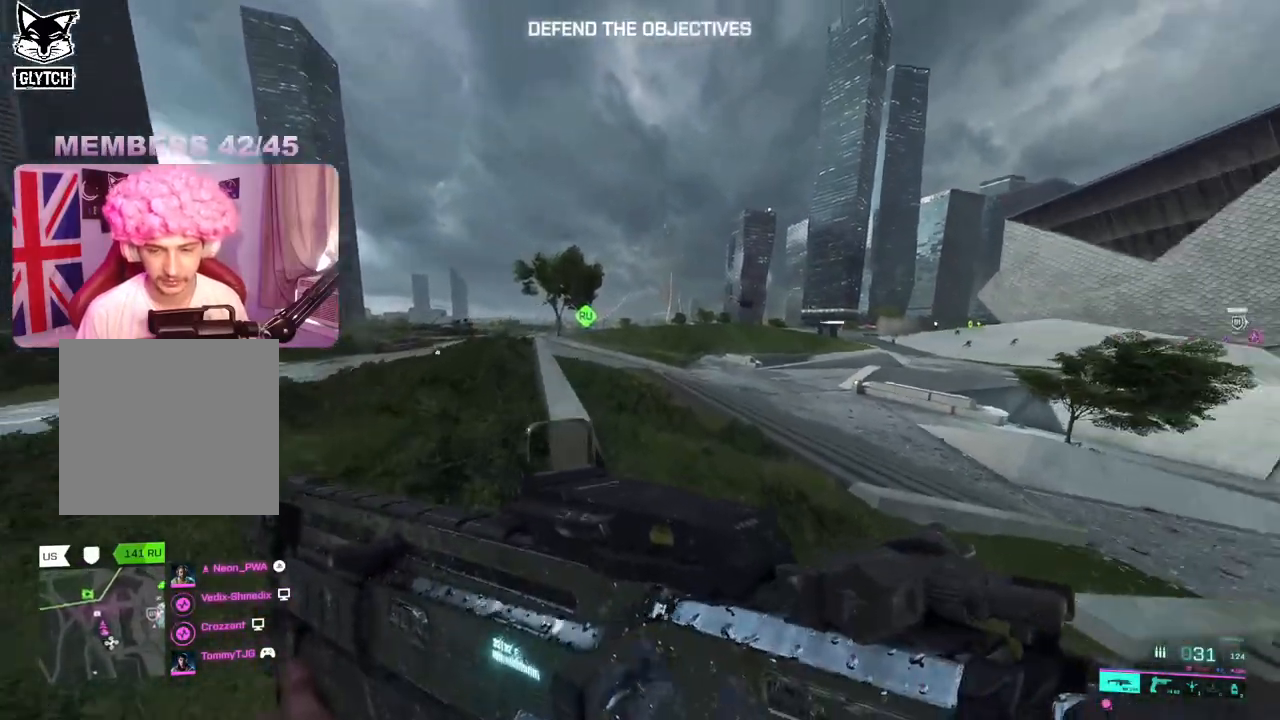
{"buttons": [], "left_stick": "up", "right_stick": "center", "events": [[133, "right_stick", "center"]]}
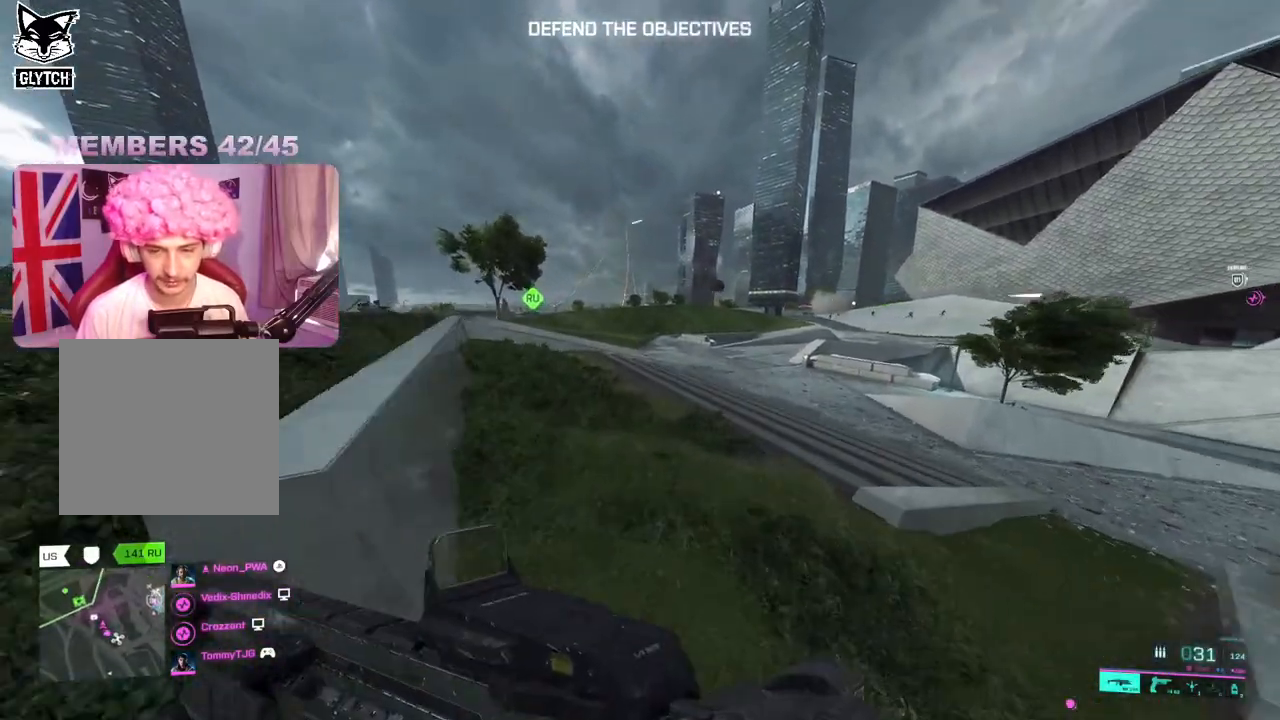
{"buttons": [], "left_stick": "up", "right_stick": "right", "events": [[33, "right_stick", "right"]]}
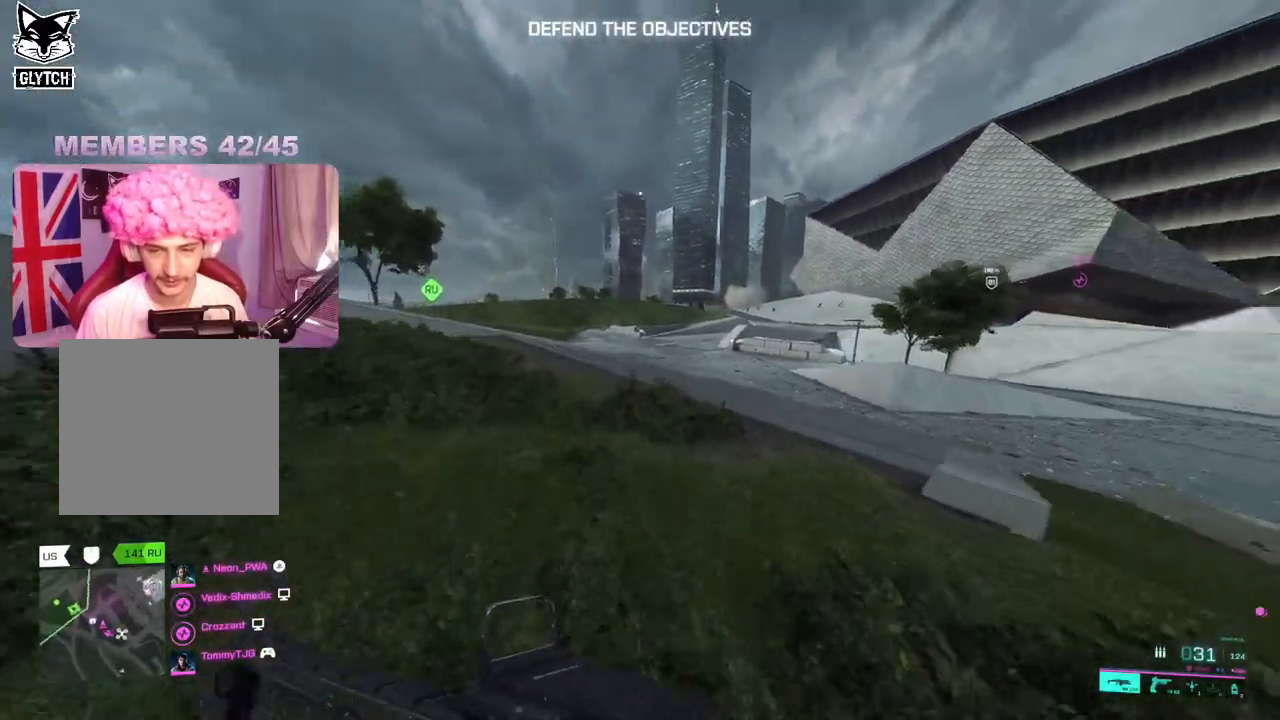
{"buttons": [], "left_stick": "up", "right_stick": "right", "events": []}
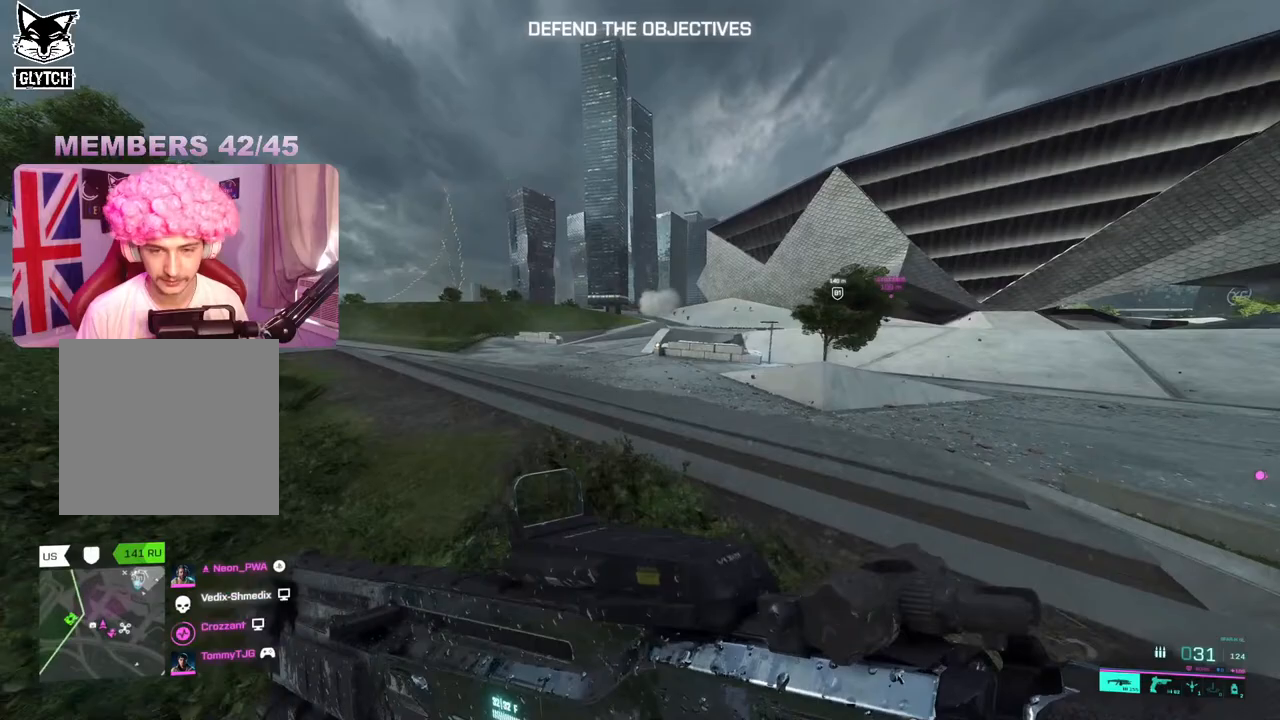
{"buttons": [], "left_stick": "up", "right_stick": "right", "events": [[250, "right_stick", "center"], [450, "right_stick", "right"]]}
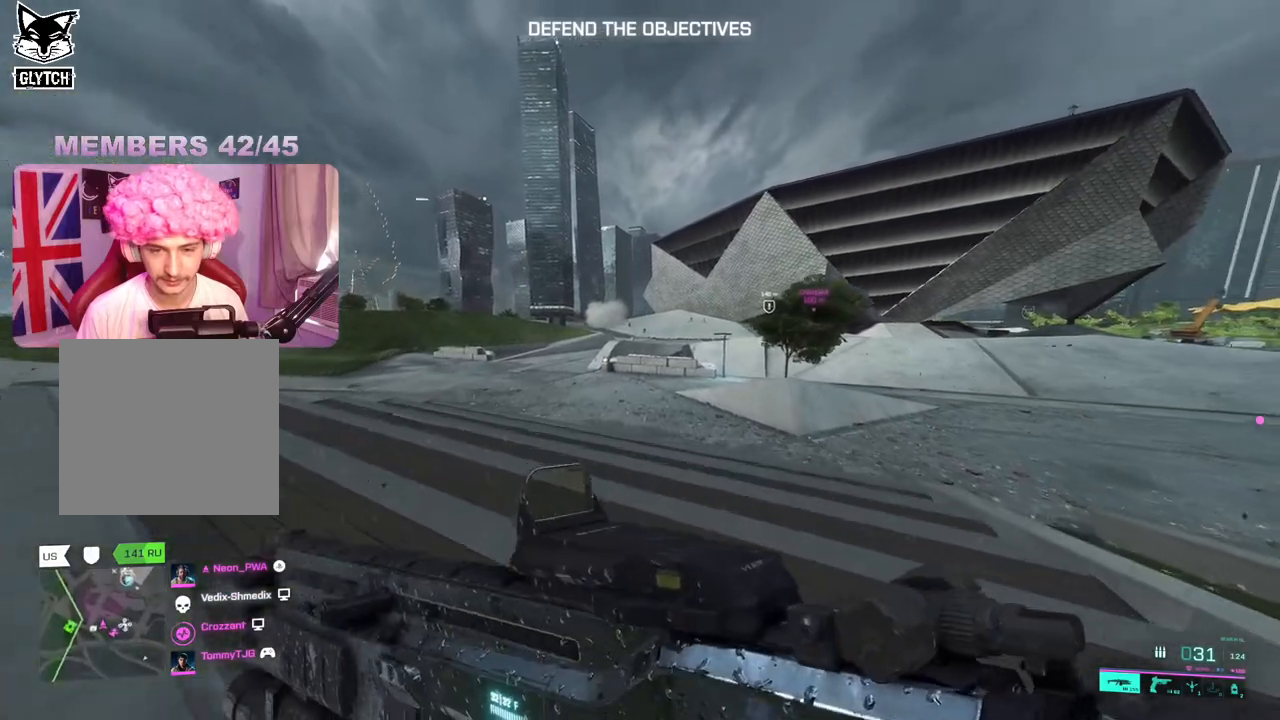
{"buttons": [], "left_stick": "up", "right_stick": "up-right", "events": [[267, "DPAD_DOWN", "down"], [350, "DPAD_DOWN", "up"], [350, "right_stick", "up-right"]]}
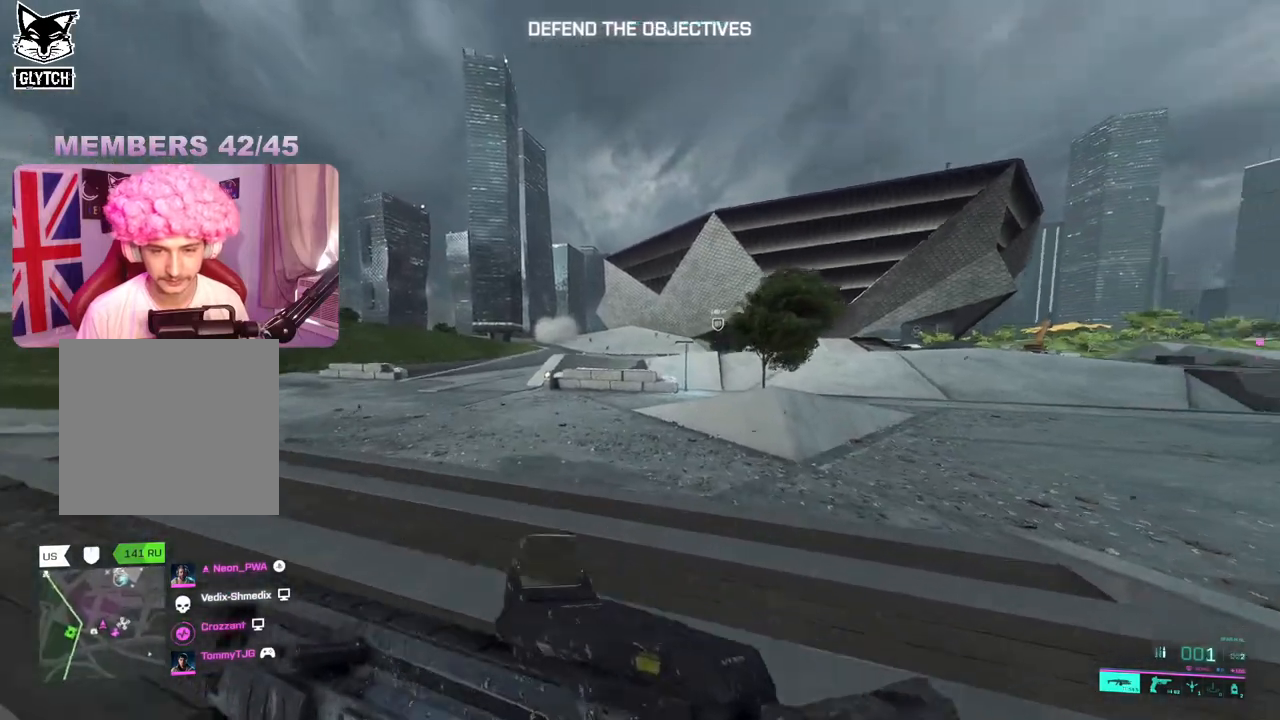
{"buttons": [], "left_stick": "up-left", "right_stick": "center", "events": [[50, "left_stick", "down-left"], [217, "left_stick", "up-left"], [400, "right_stick", "center"]]}
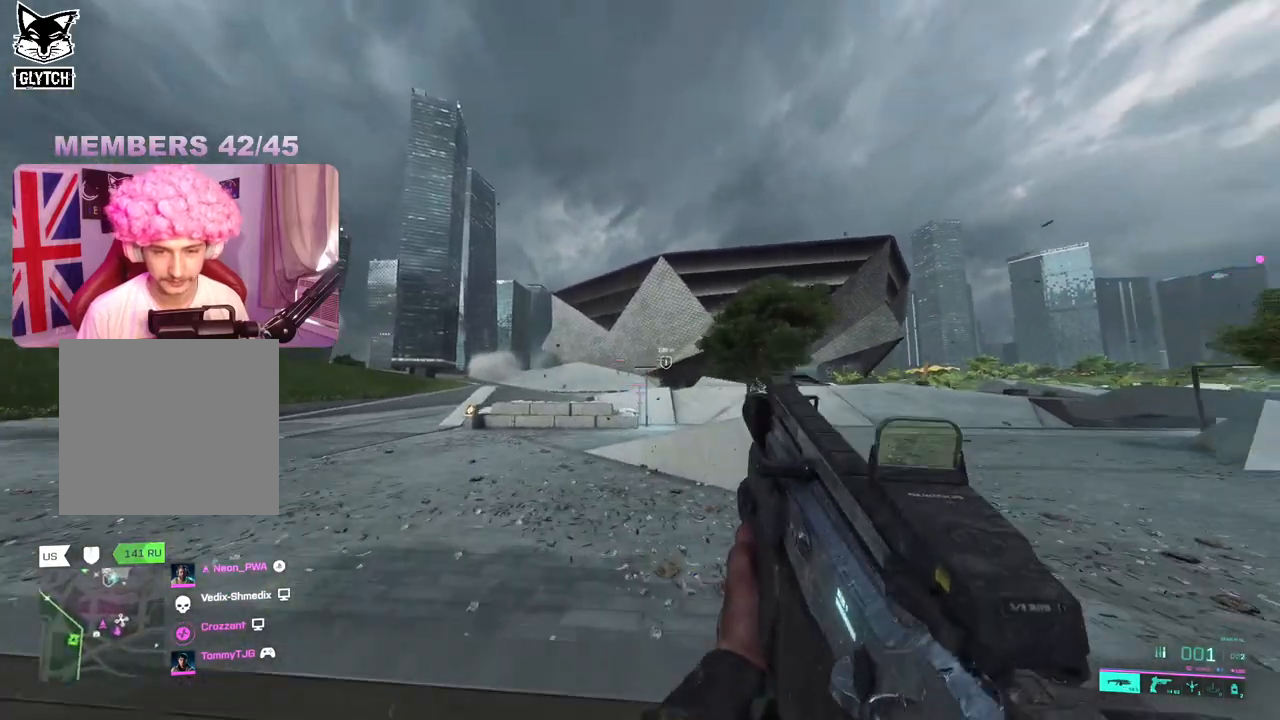
{"buttons": ["L3"], "left_stick": "up-right", "right_stick": "down", "events": [[67, "R2", "down"], [183, "R2", "up"], [250, "left_stick", "up-right"], [350, "right_stick", "down"], [450, "L3", "down"]]}
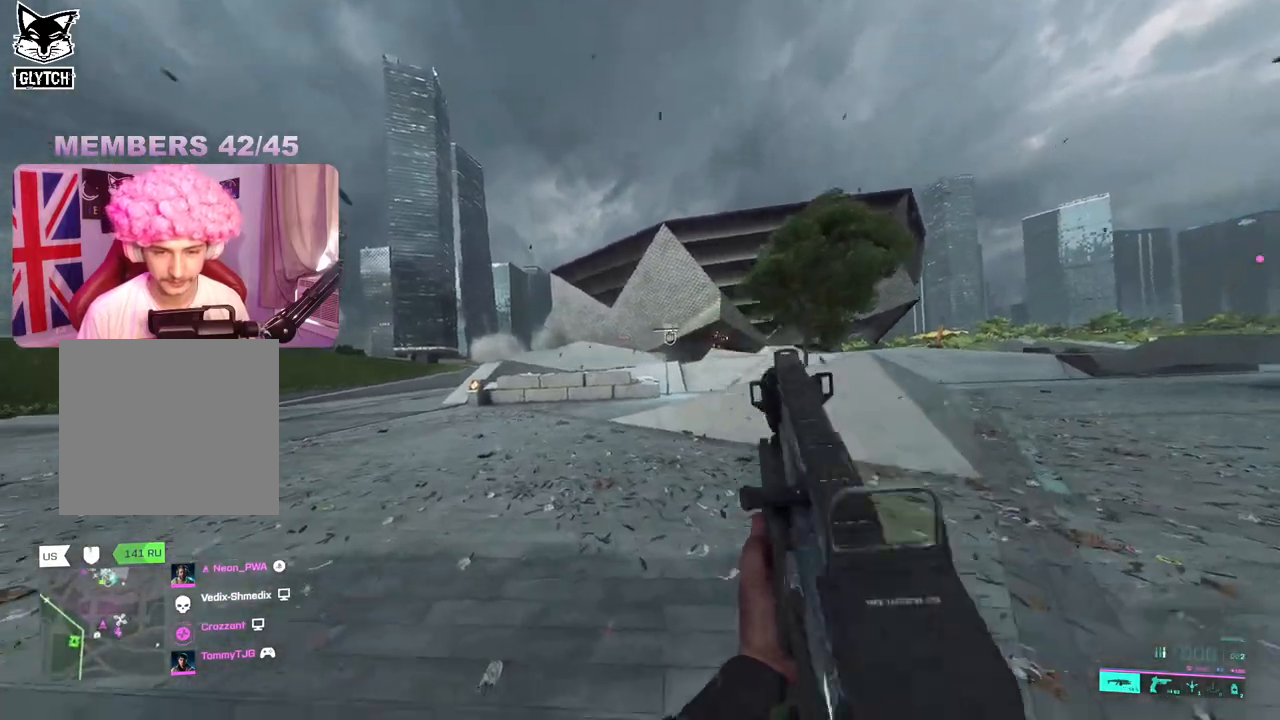
{"buttons": [], "left_stick": "right", "right_stick": "center", "events": [[67, "L3", "up"], [167, "right_stick", "center"], [500, "left_stick", "right"]]}
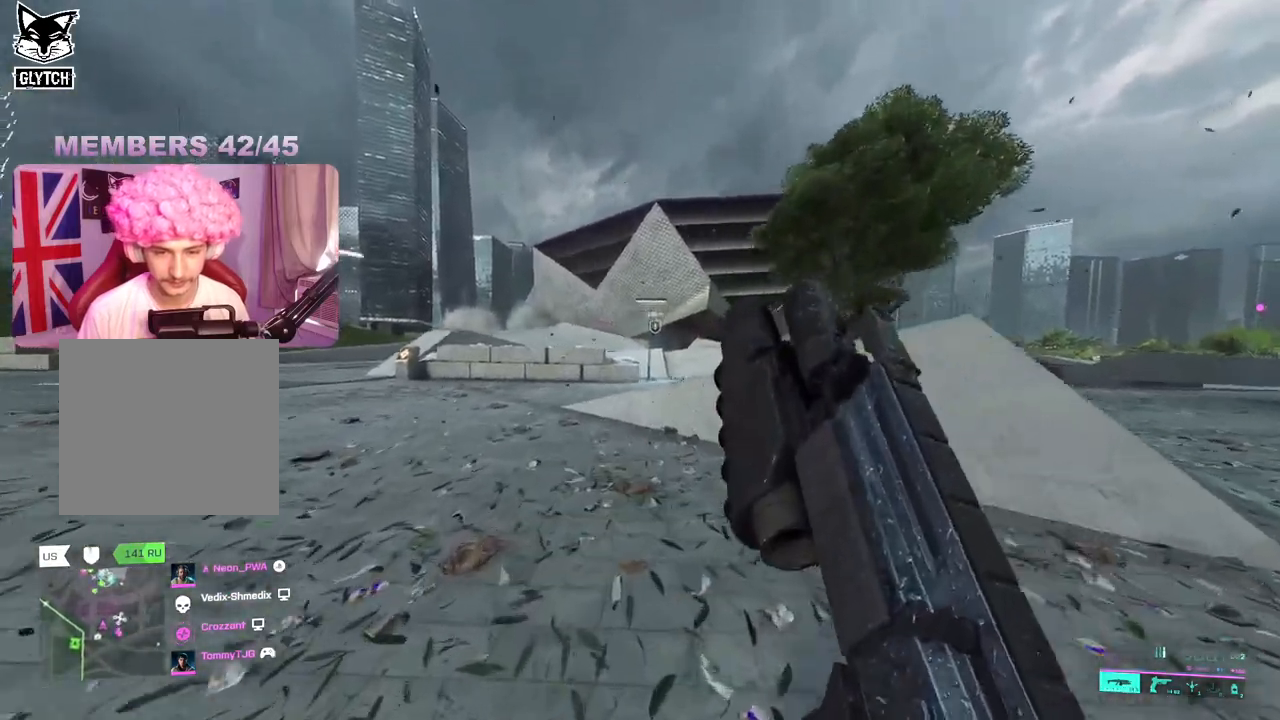
{"buttons": [], "left_stick": "up-right", "right_stick": "center", "events": [[17, "left_stick", "down-right"], [100, "left_stick", "right"], [333, "left_stick", "up-right"]]}
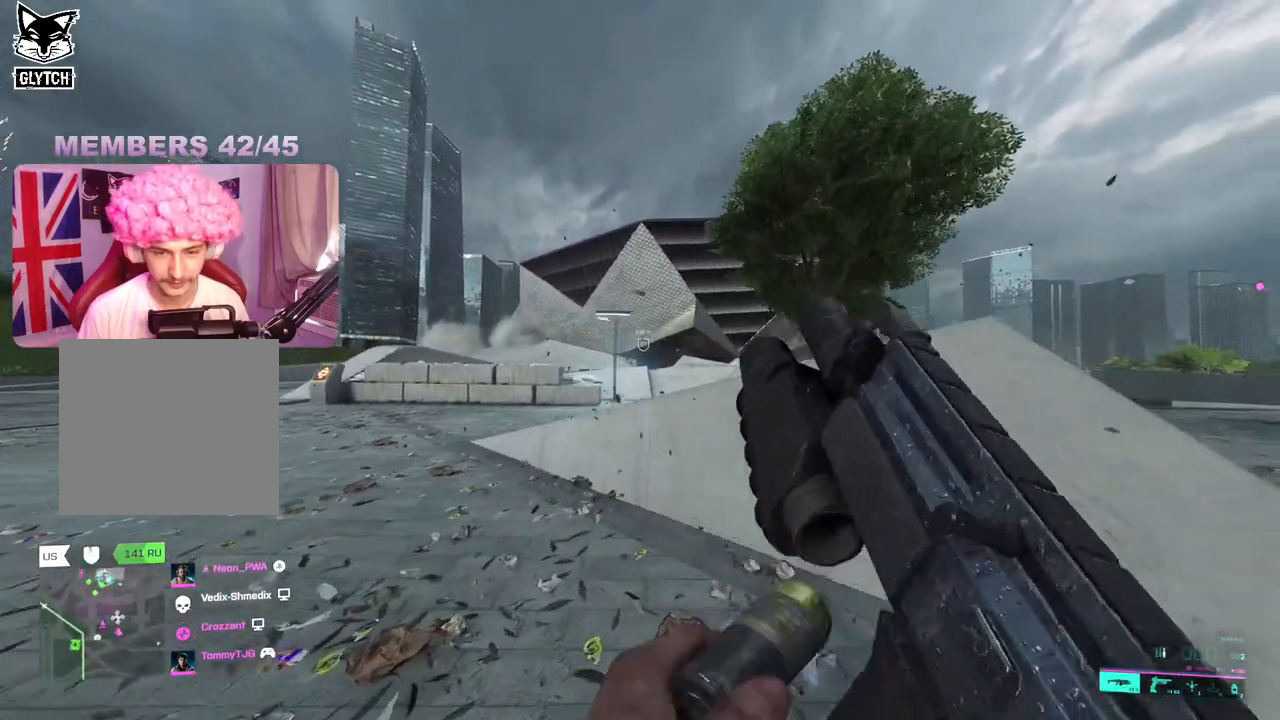
{"buttons": [], "left_stick": "up-left", "right_stick": "center", "events": [[117, "left_stick", "up-left"], [233, "left_stick", "up"], [433, "left_stick", "up-left"]]}
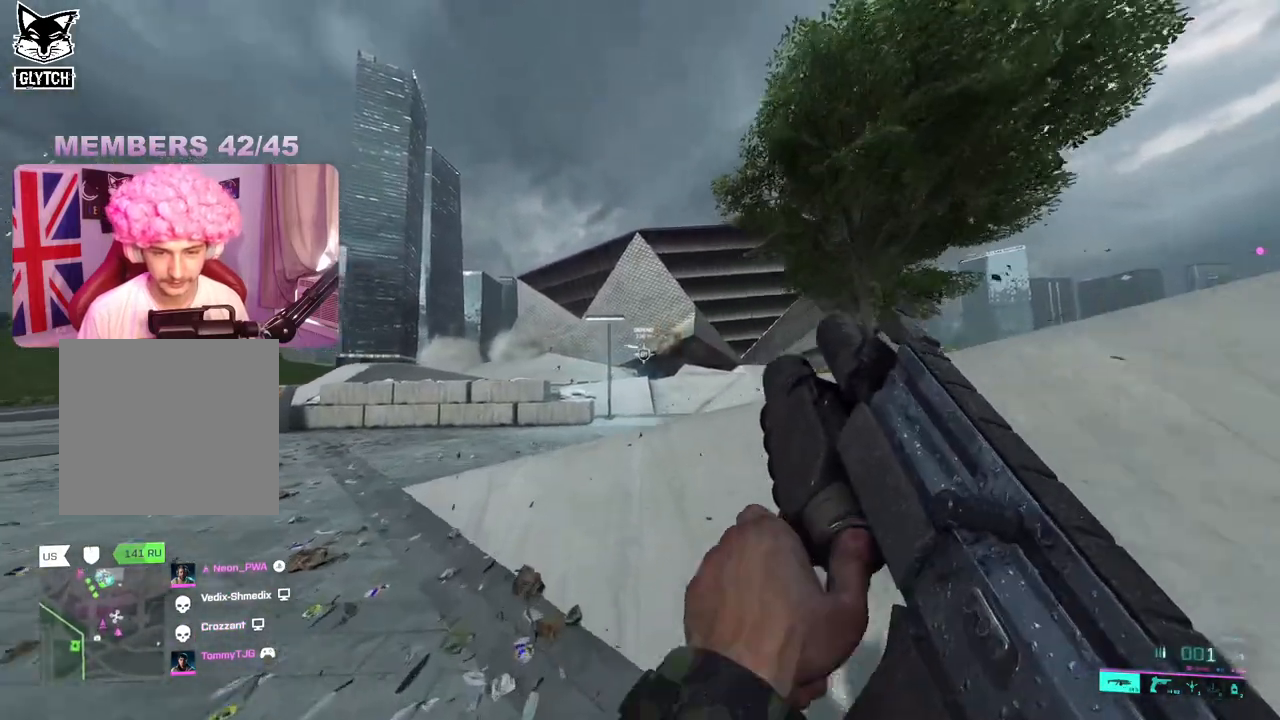
{"buttons": ["R2"], "left_stick": "left", "right_stick": "center", "events": [[117, "left_stick", "up"], [300, "R2", "down"], [400, "R2", "up"], [450, "R2", "down"], [500, "left_stick", "left"]]}
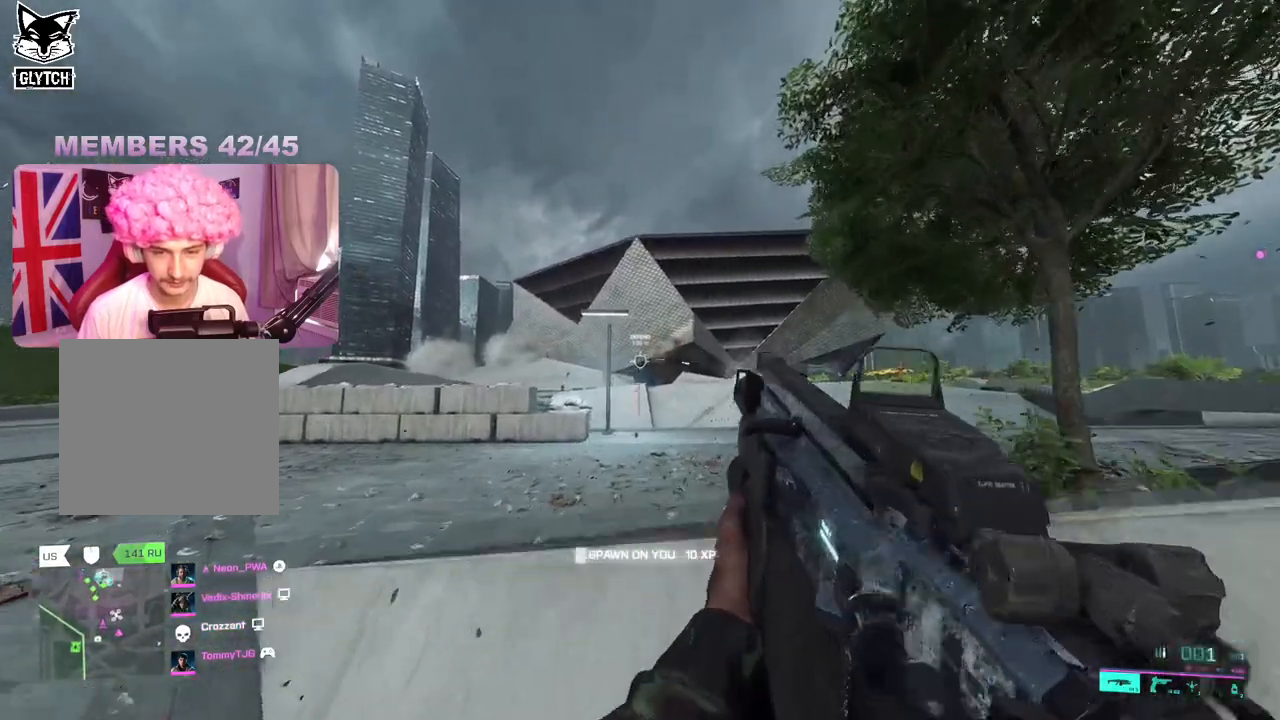
{"buttons": ["L3"], "left_stick": "up-left", "right_stick": "center", "events": [[17, "left_stick", "down-left"], [50, "R2", "up"], [217, "left_stick", "left"], [317, "left_stick", "up-left"], [400, "L3", "down"]]}
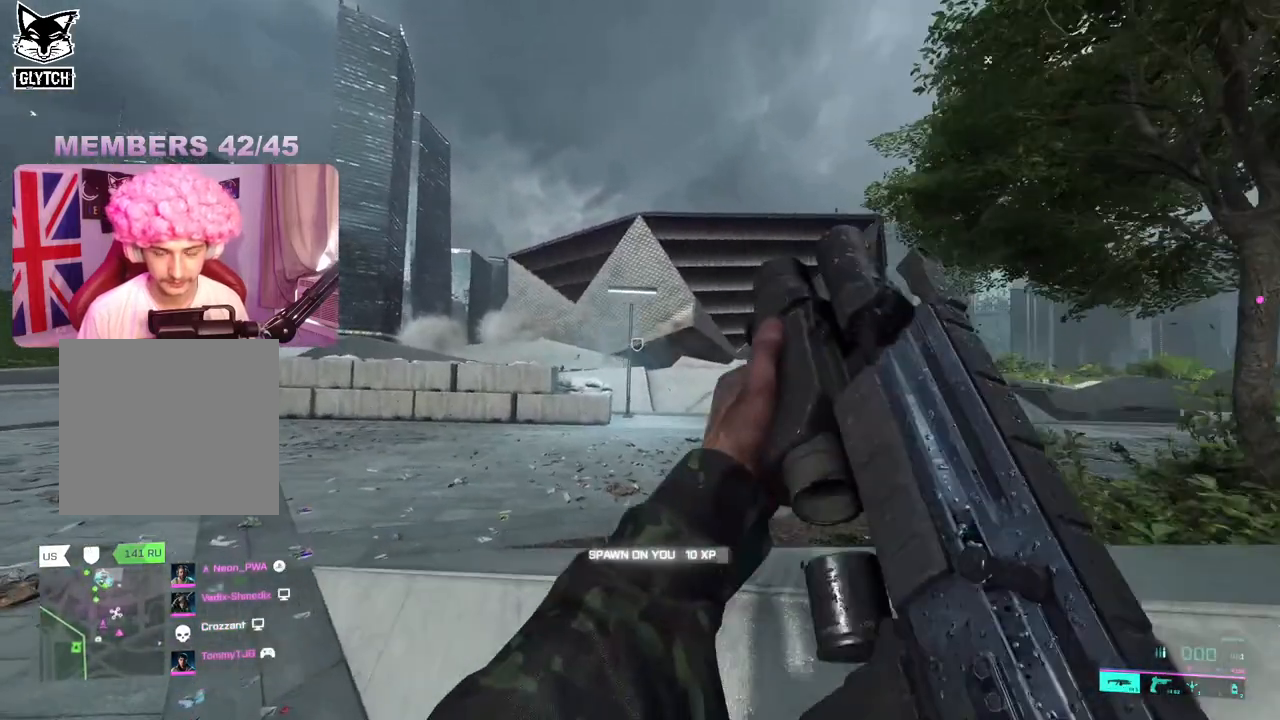
{"buttons": [], "left_stick": "up", "right_stick": "center", "events": [[33, "L3", "up"], [33, "left_stick", "up"]]}
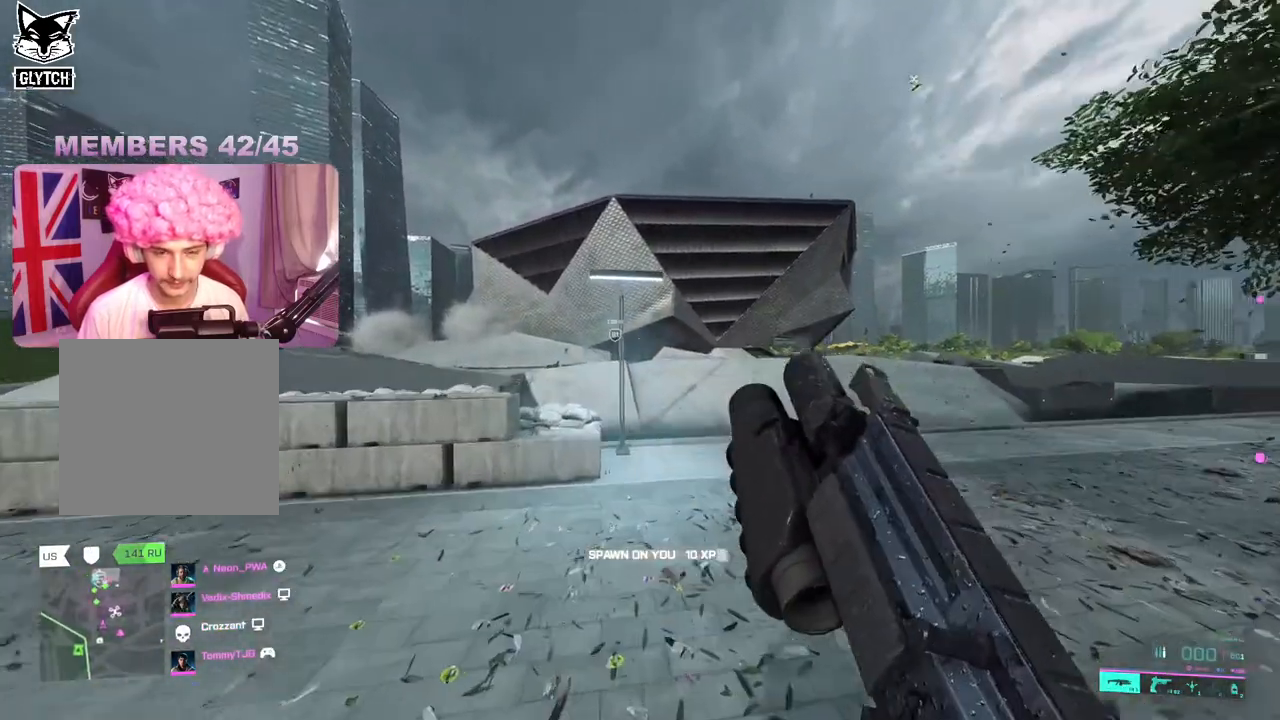
{"buttons": [], "left_stick": "right", "right_stick": "center", "events": [[33, "left_stick", "up-right"], [250, "left_stick", "right"]]}
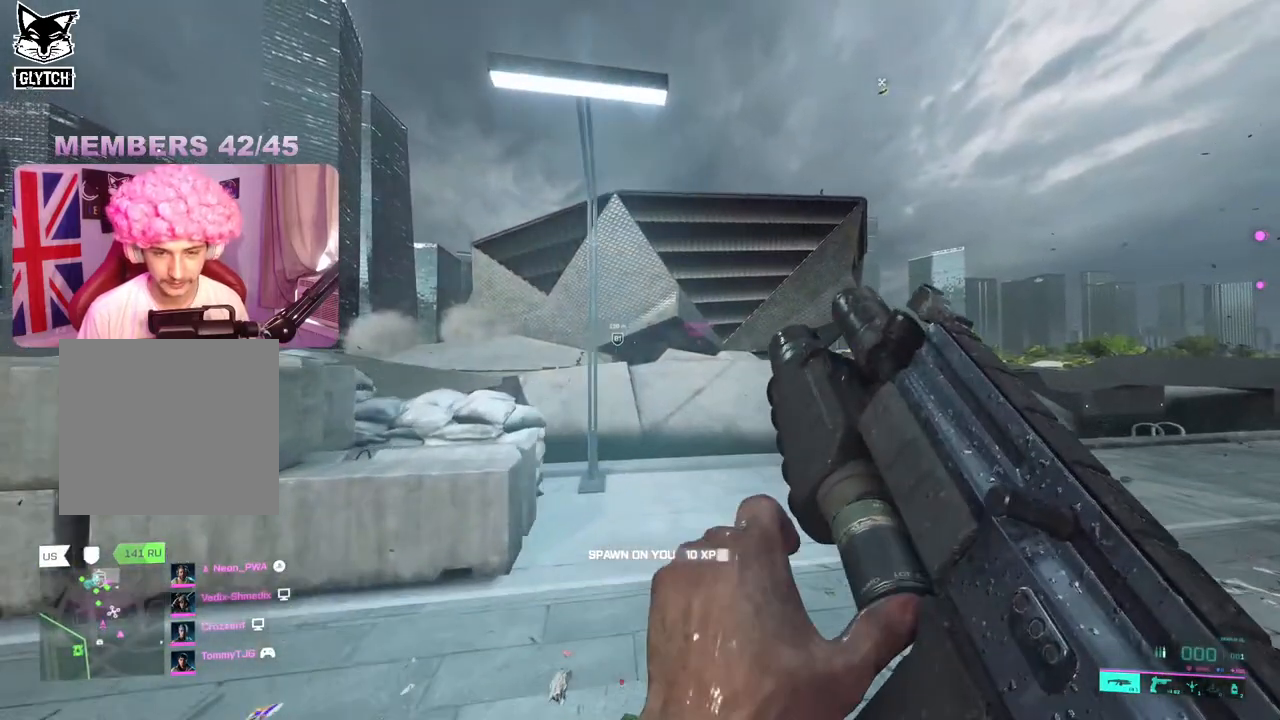
{"buttons": [], "left_stick": "up", "right_stick": "center", "events": [[200, "left_stick", "up-right"], [317, "left_stick", "up"]]}
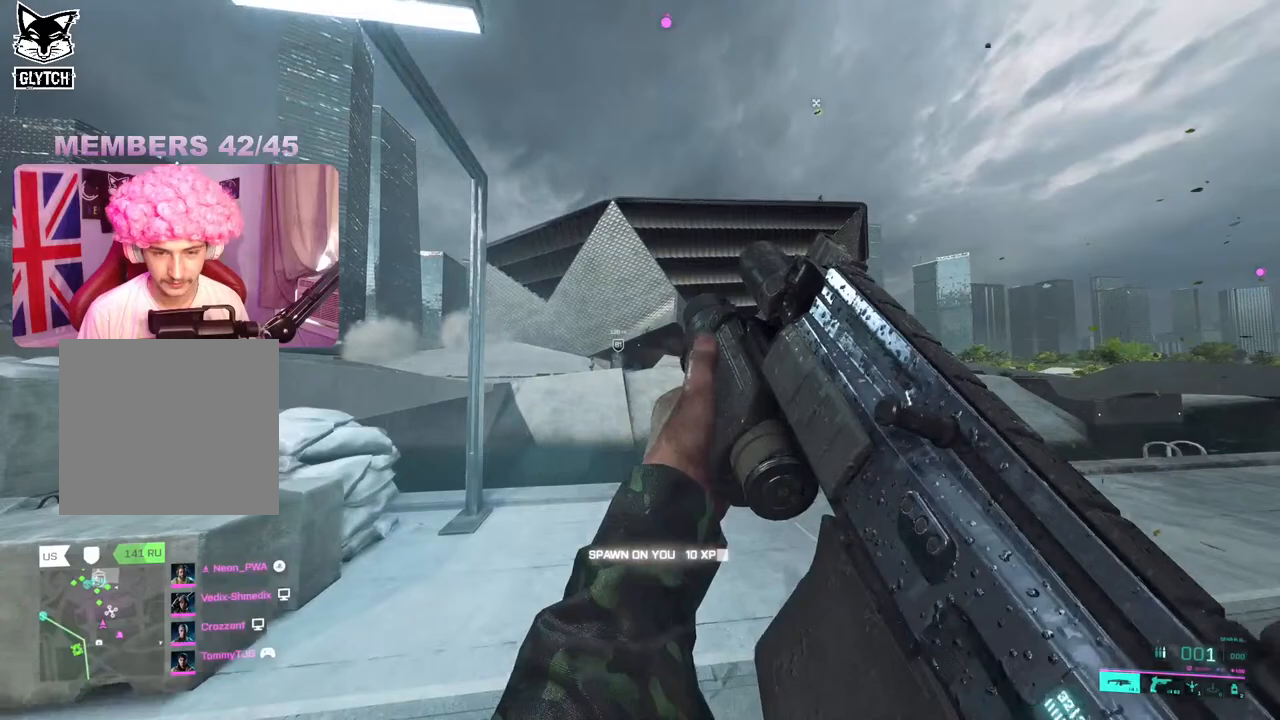
{"buttons": ["R2"], "left_stick": "up", "right_stick": "center", "events": [[500, "R2", "down"]]}
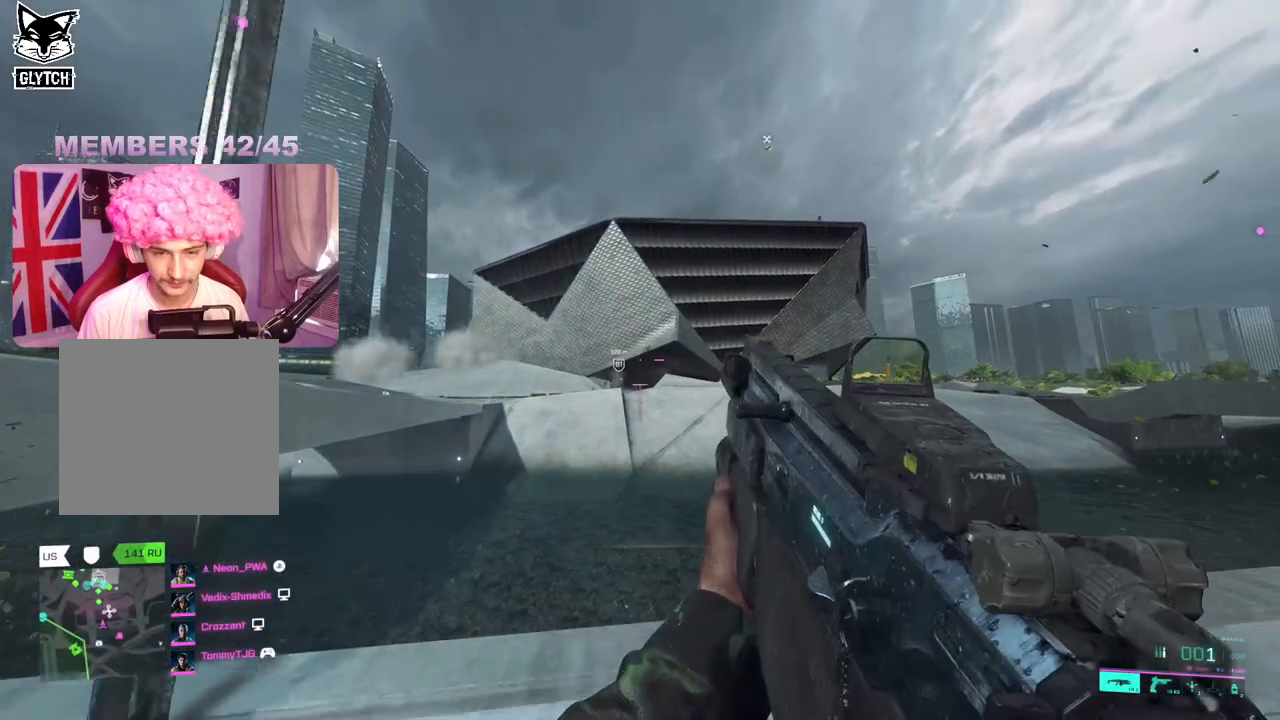
{"buttons": [], "left_stick": "up", "right_stick": "center", "events": [[117, "R2", "up"], [117, "right_stick", "down"], [217, "L3", "down"], [283, "right_stick", "center"], [333, "L3", "up"]]}
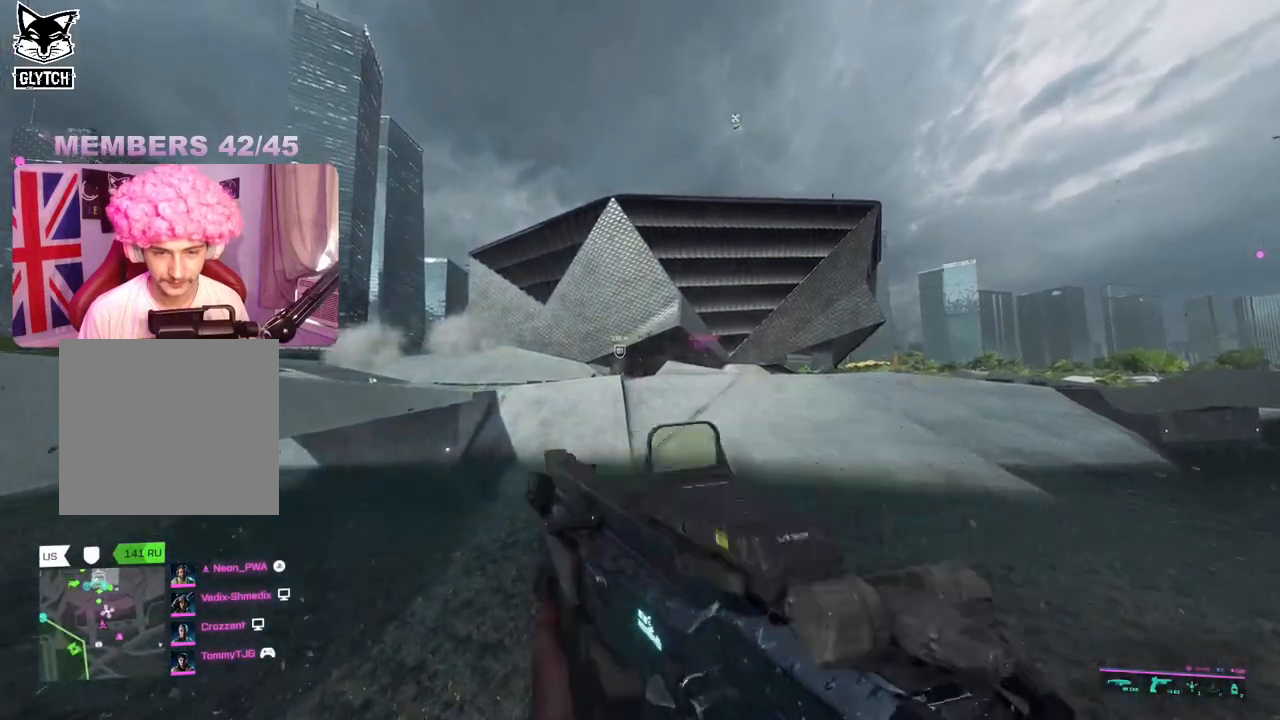
{"buttons": [], "left_stick": "up", "right_stick": "center", "events": []}
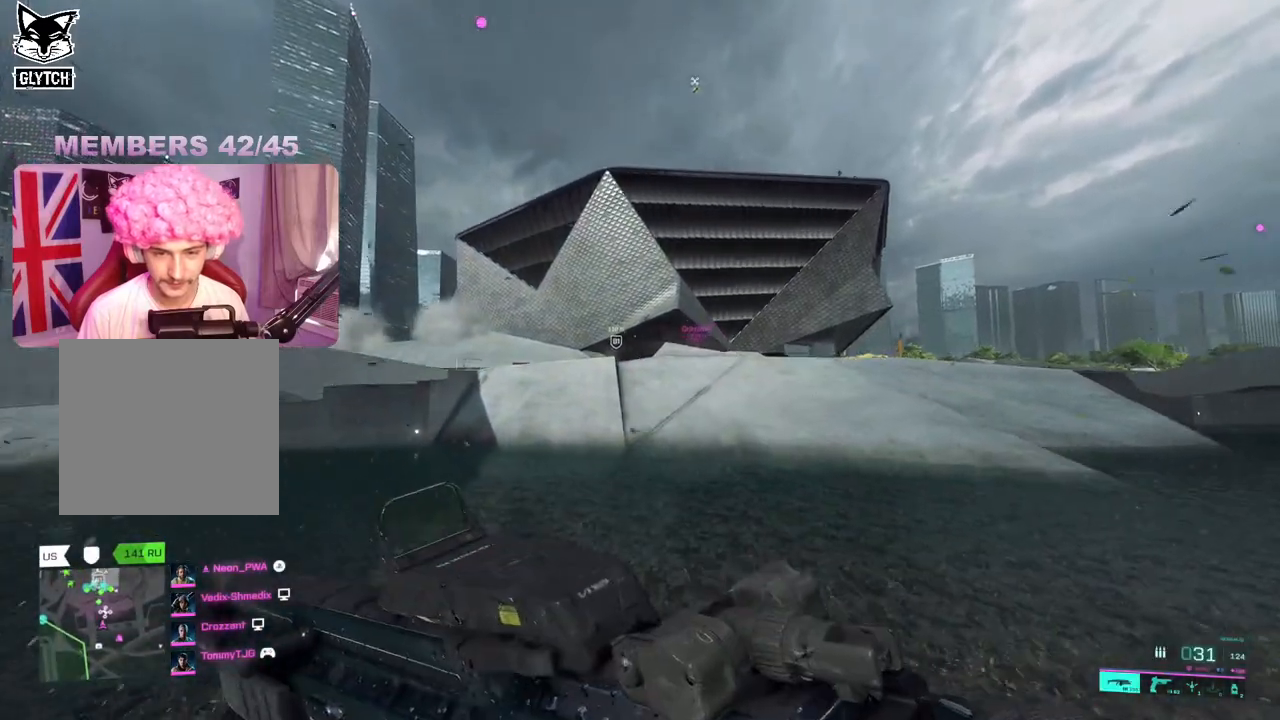
{"buttons": [], "left_stick": "up", "right_stick": "center", "events": []}
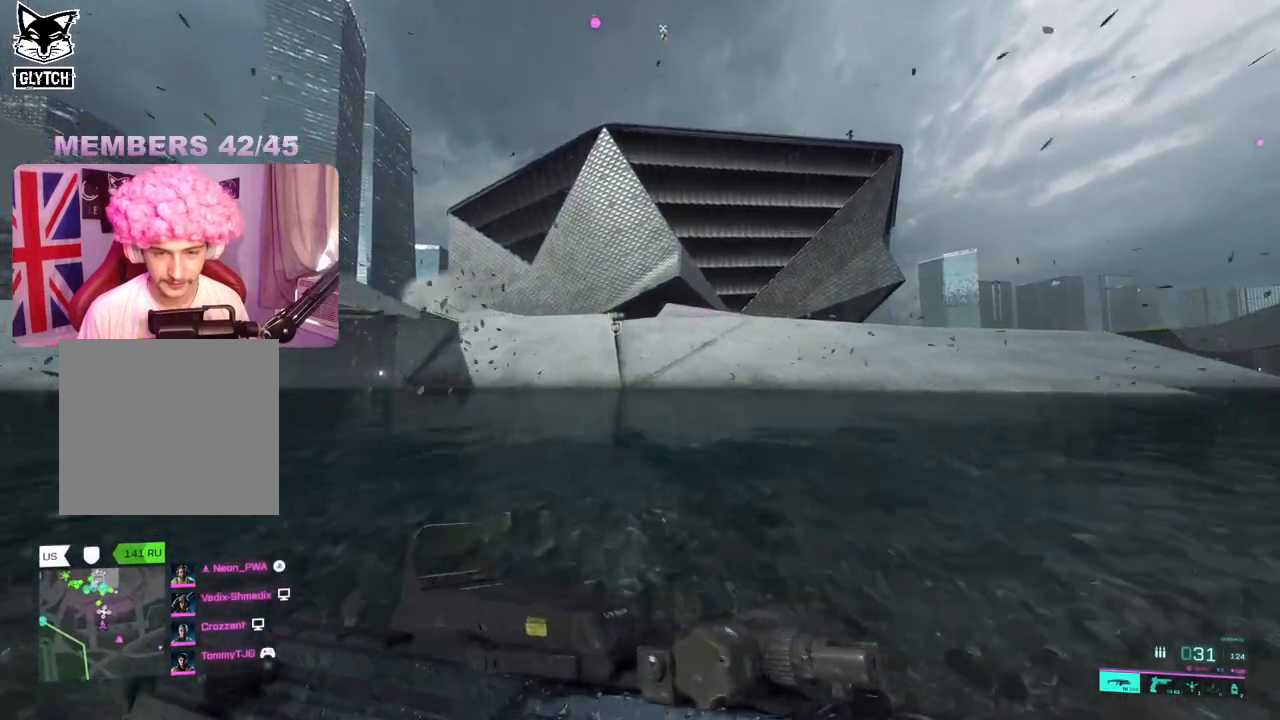
{"buttons": [], "left_stick": "up", "right_stick": "left", "events": [[333, "right_stick", "left"]]}
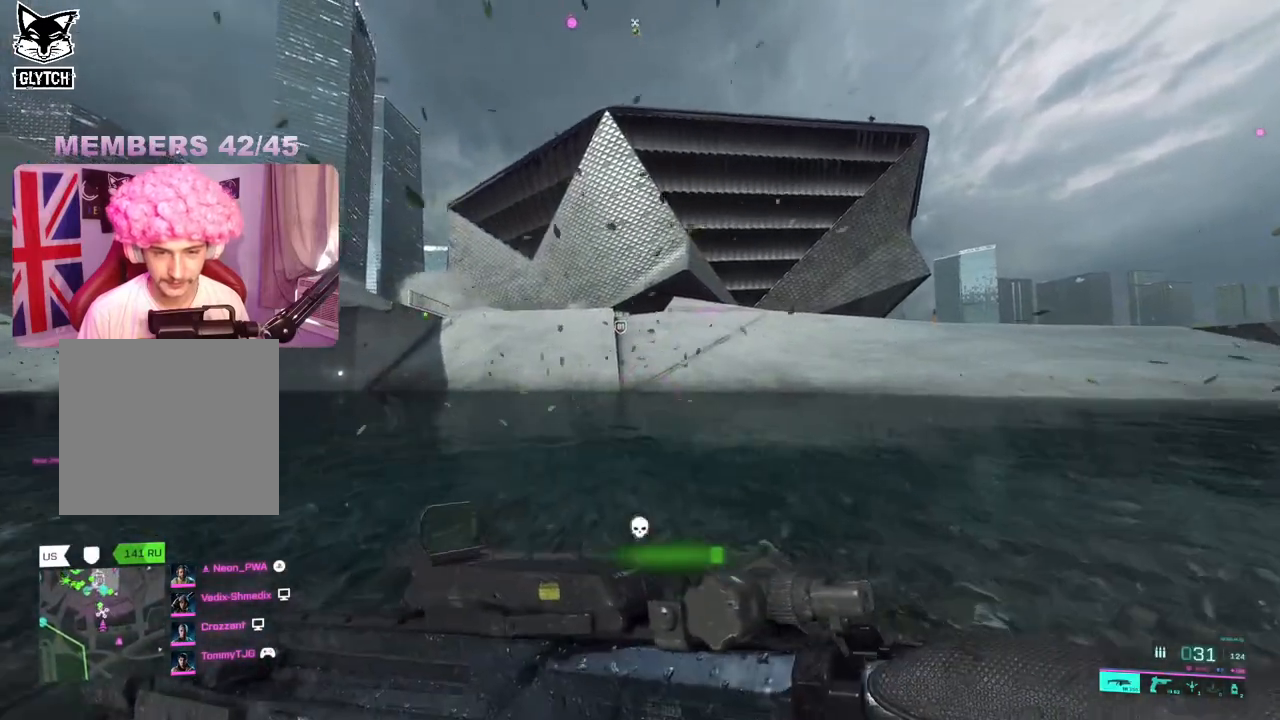
{"buttons": [], "left_stick": "up", "right_stick": "center", "events": [[50, "right_stick", "center"]]}
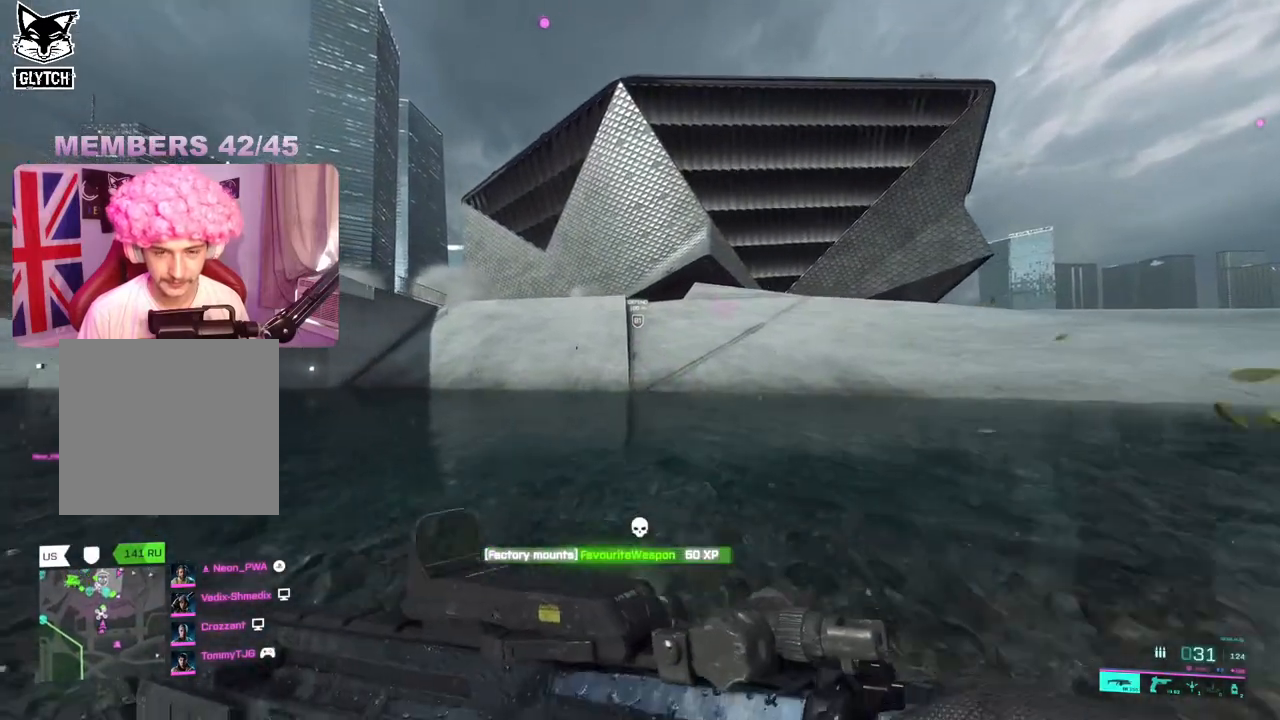
{"buttons": [], "left_stick": "up", "right_stick": "center", "events": [[233, "right_stick", "right"], [450, "right_stick", "center"]]}
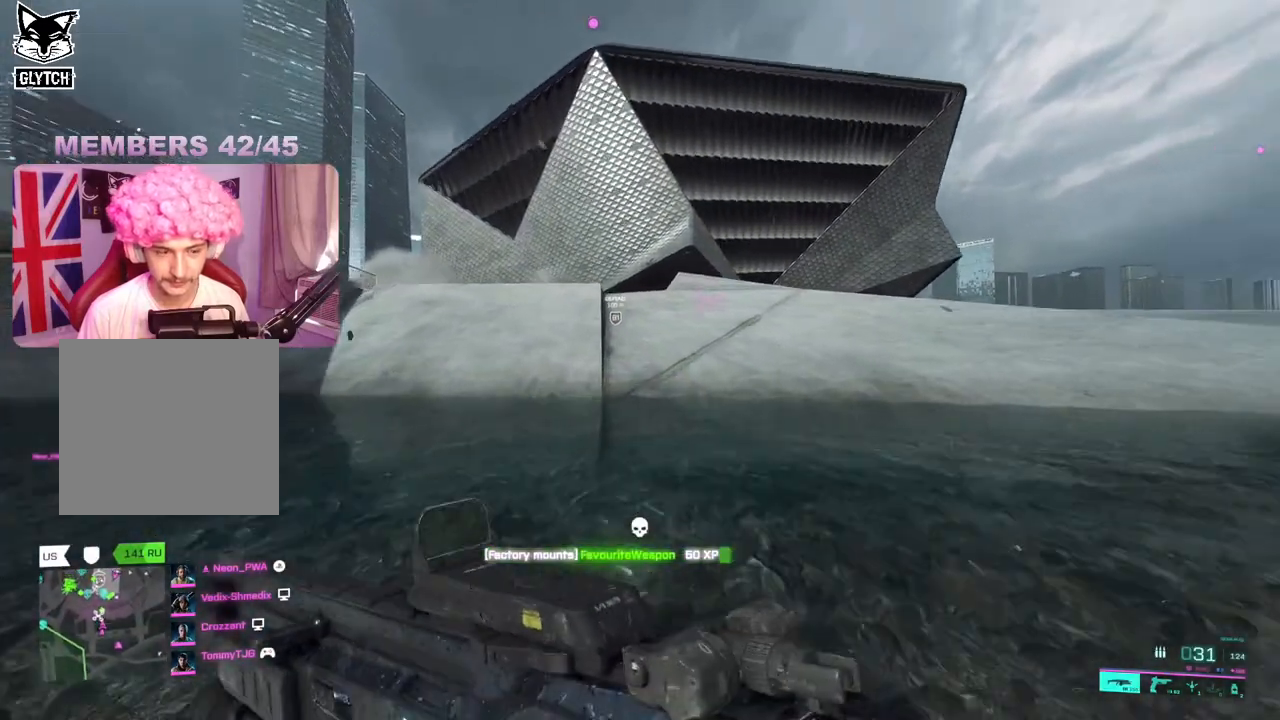
{"buttons": ["Y"], "left_stick": "up", "right_stick": "center", "events": [[433, "Y", "down"]]}
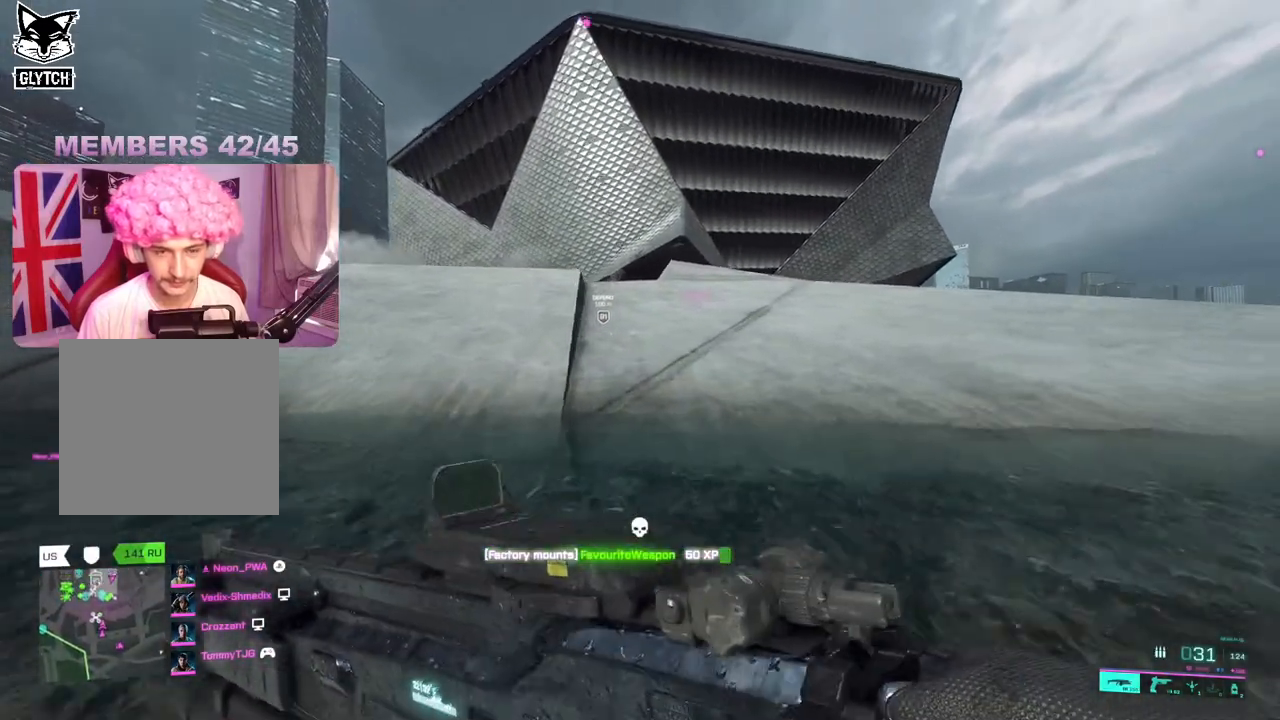
{"buttons": [], "left_stick": "up", "right_stick": "center", "events": [[33, "Y", "up"], [217, "Y", "down"], [300, "Y", "up"]]}
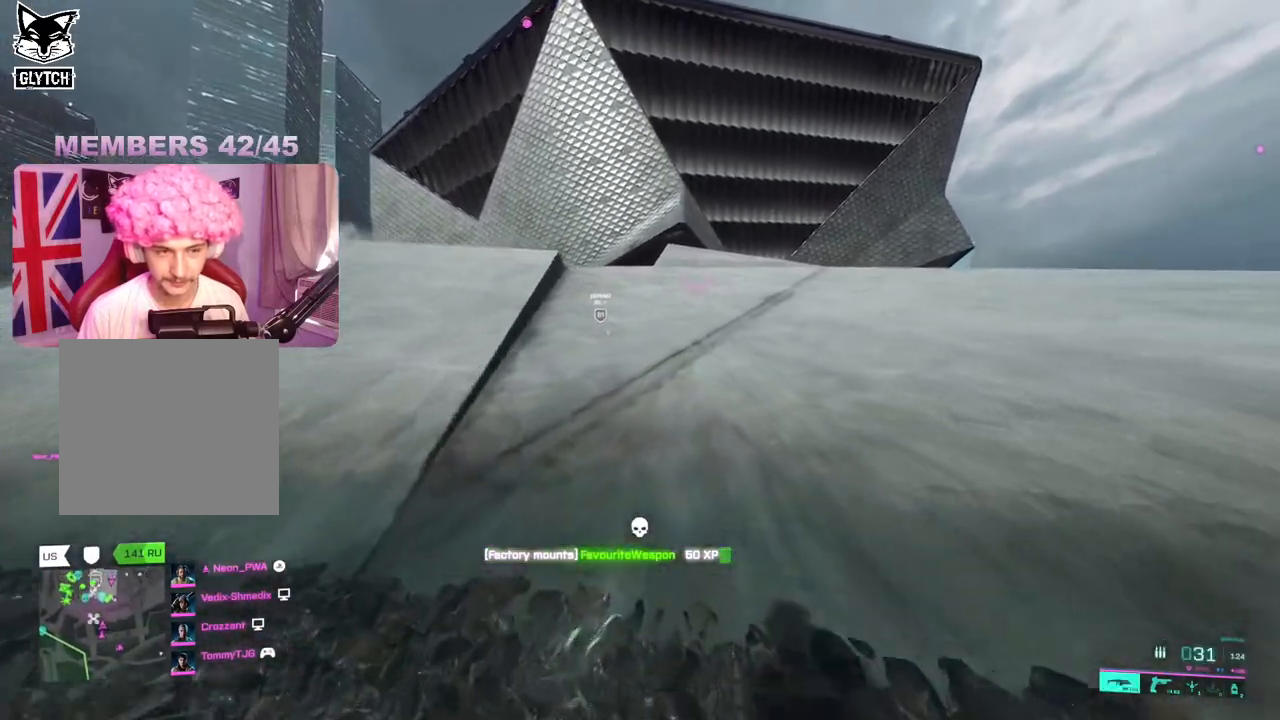
{"buttons": [], "left_stick": "up", "right_stick": "center", "events": []}